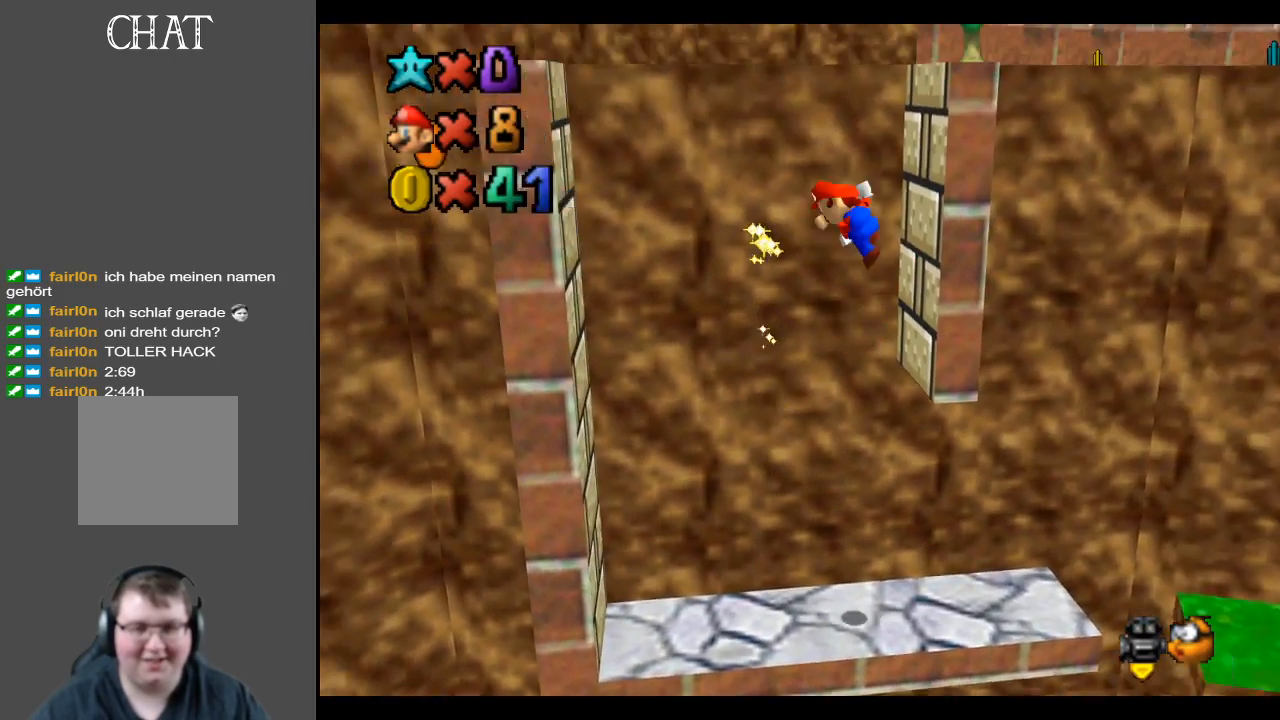
Gameplay with a controller (Xbox layout); each line is a JSON object with the inputs held at the frame after it. "events" lists button and stick changes between this image and that frame as [ms after this image, input, new state], when the widget could be followed in between. Not read: L3 R3.
{"buttons": ["L2"], "left_stick": "right", "right_stick": "center", "events": [[367, "A", "up"], [400, "left_stick", "right"], [500, "L2", "down"]]}
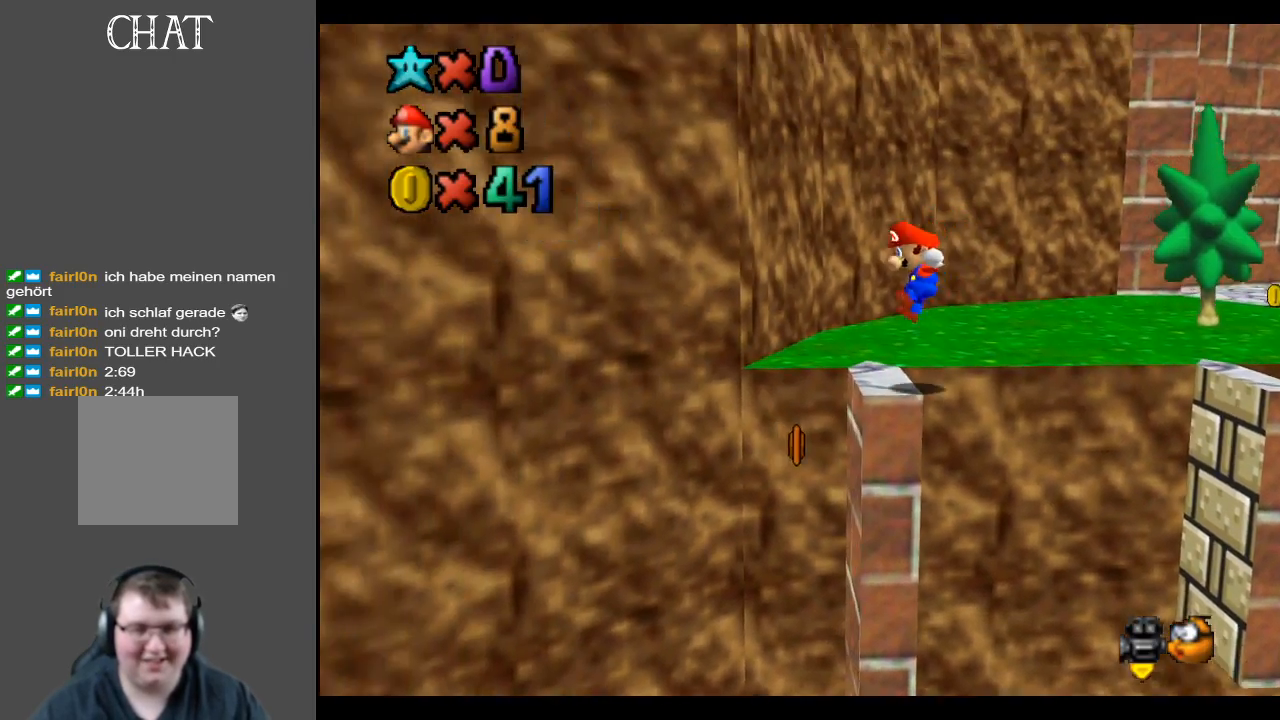
{"buttons": [], "left_stick": "center", "right_stick": "center", "events": [[33, "left_stick", "up-right"], [283, "L2", "up"], [317, "left_stick", "center"]]}
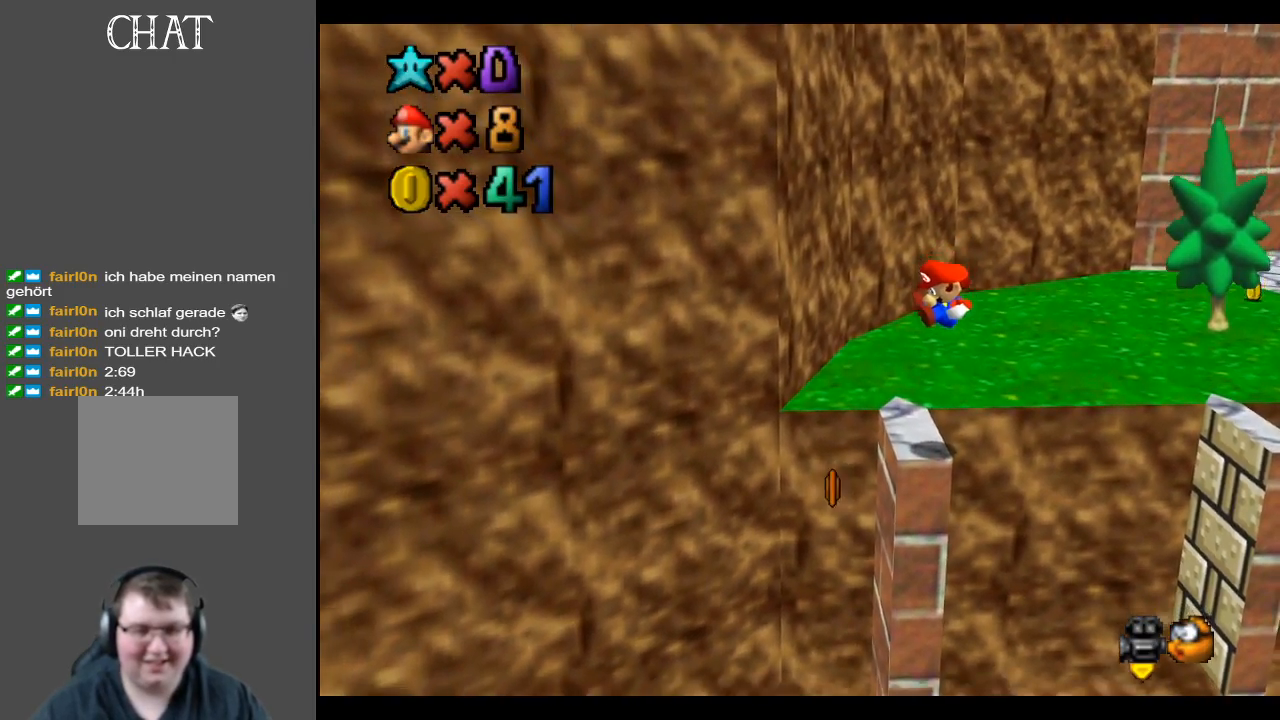
{"buttons": ["Y"], "left_stick": "center", "right_stick": "center", "events": [[500, "Y", "down"]]}
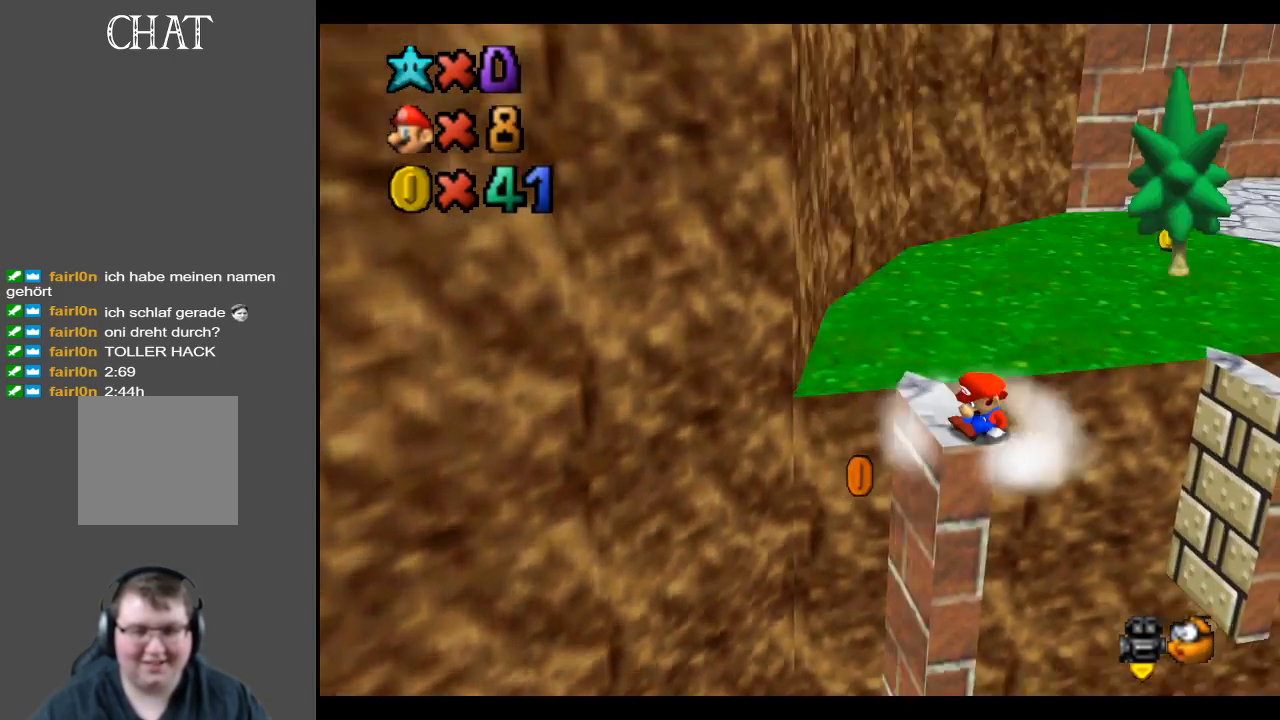
{"buttons": [], "left_stick": "center", "right_stick": "center", "events": [[150, "Y", "up"]]}
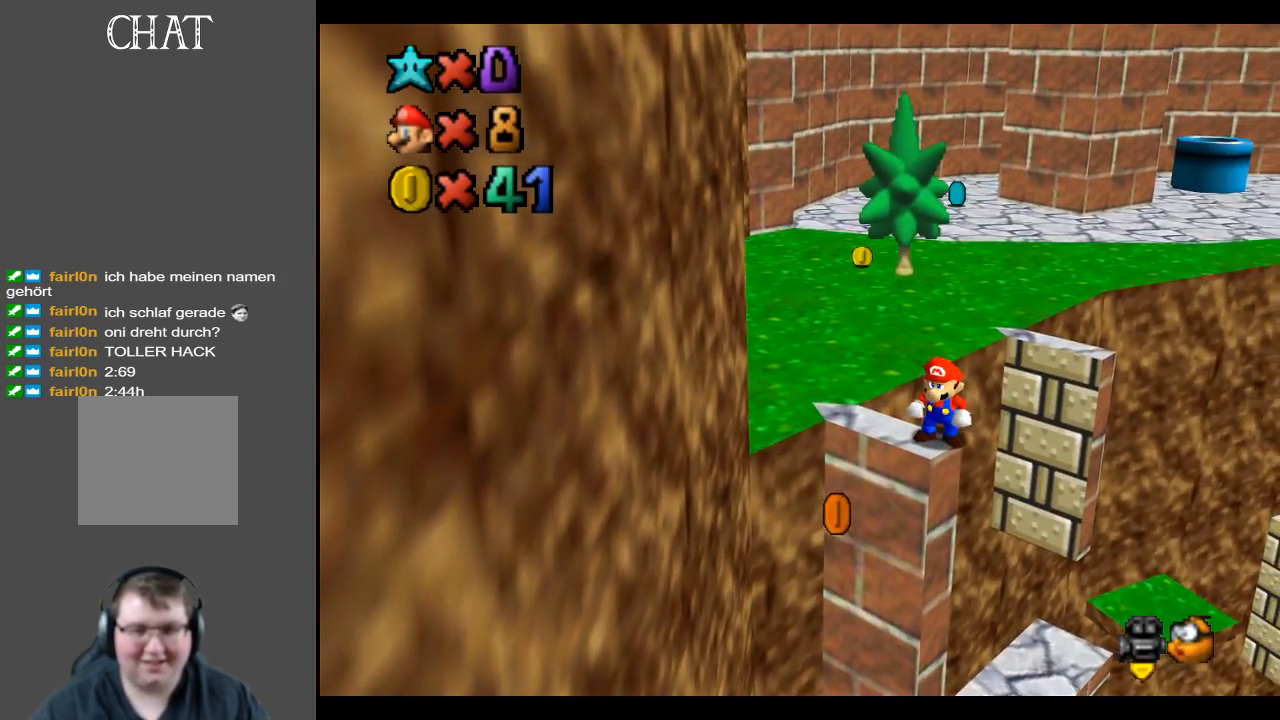
{"buttons": [], "left_stick": "up-left", "right_stick": "center", "events": [[83, "left_stick", "left"], [150, "left_stick", "up-left"]]}
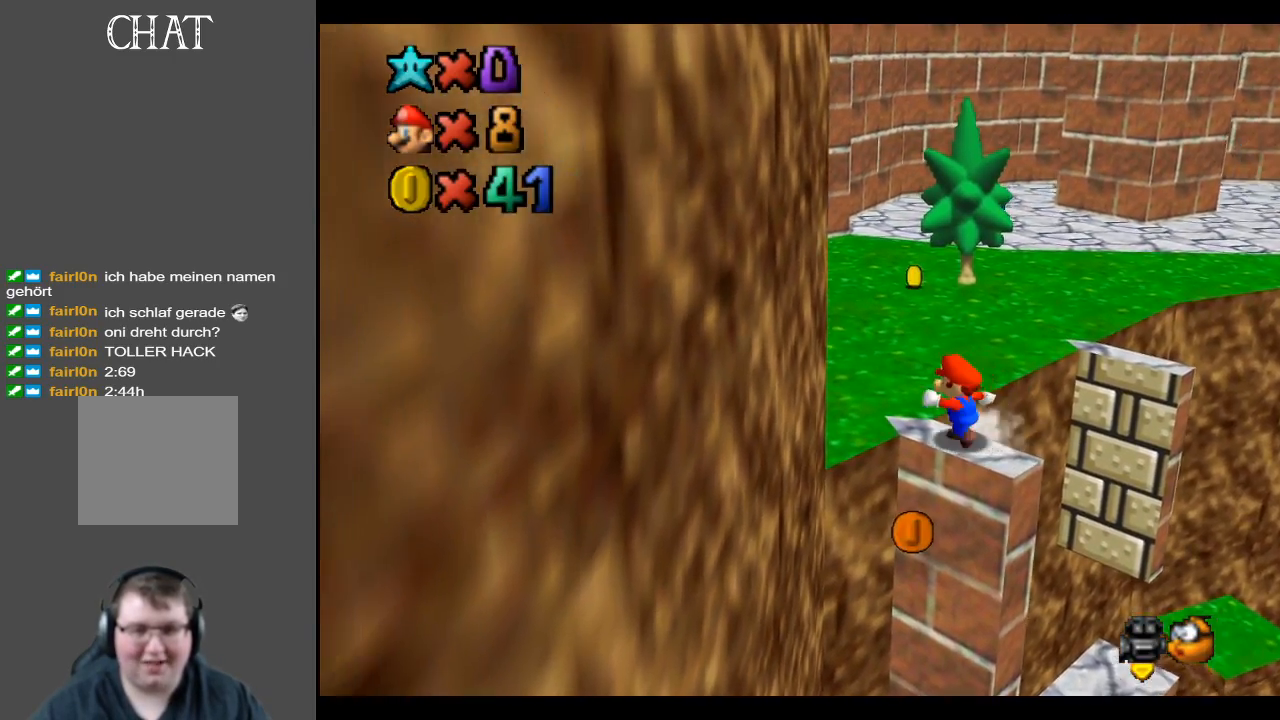
{"buttons": ["Y"], "left_stick": "up-left", "right_stick": "center", "events": [[450, "Y", "down"]]}
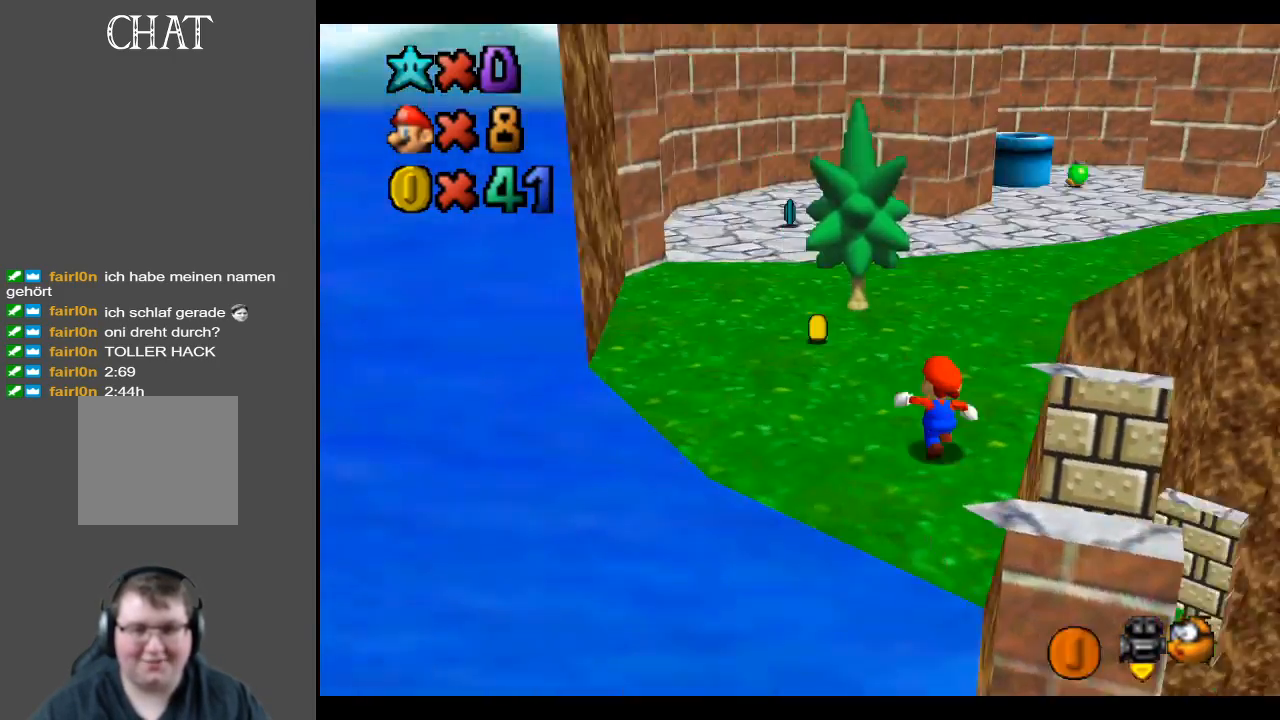
{"buttons": [], "left_stick": "up-left", "right_stick": "center", "events": [[33, "Y", "up"]]}
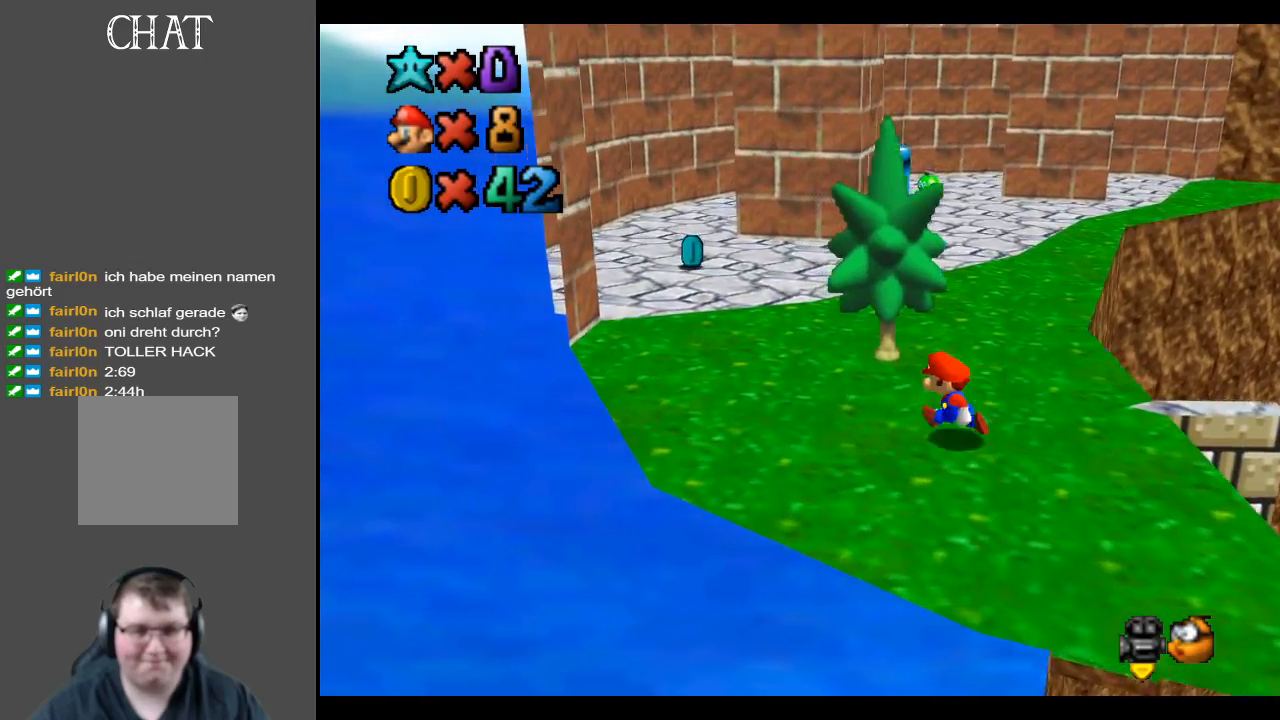
{"buttons": [], "left_stick": "up-left", "right_stick": "center", "events": []}
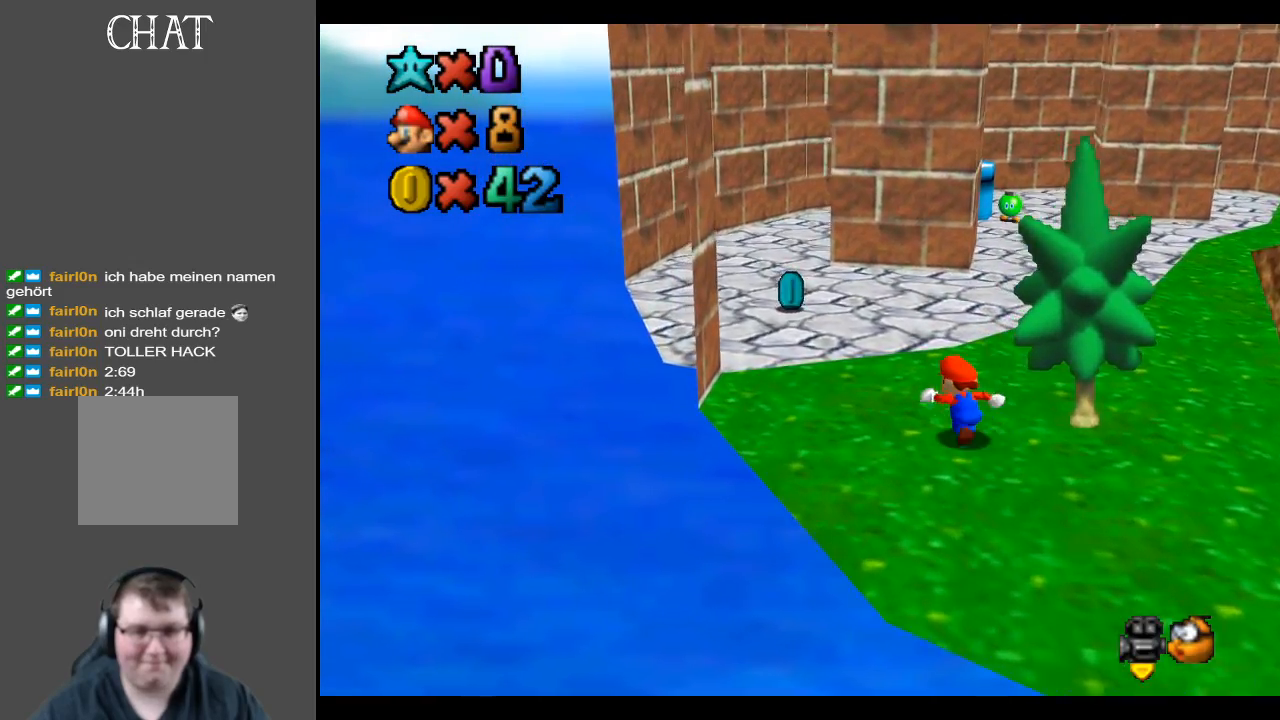
{"buttons": [], "left_stick": "up-left", "right_stick": "center", "events": []}
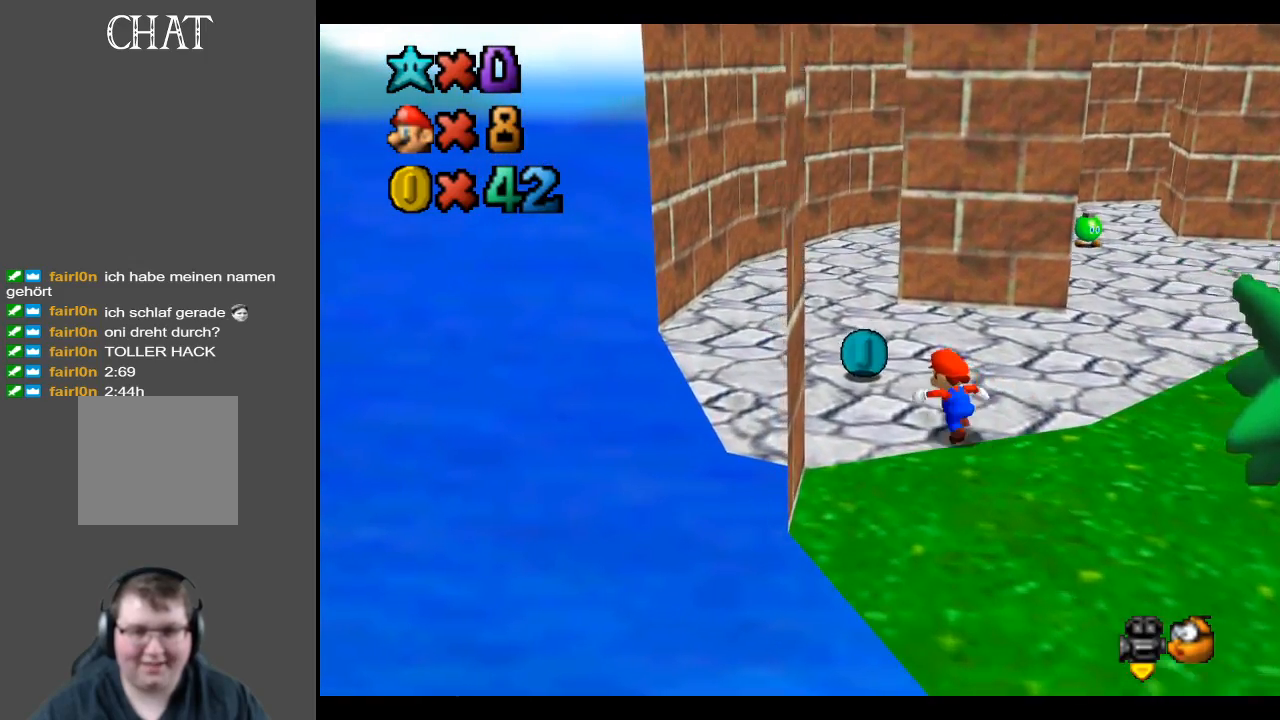
{"buttons": ["Y"], "left_stick": "up-right", "right_stick": "center", "events": [[350, "left_stick", "up-right"], [400, "Y", "down"]]}
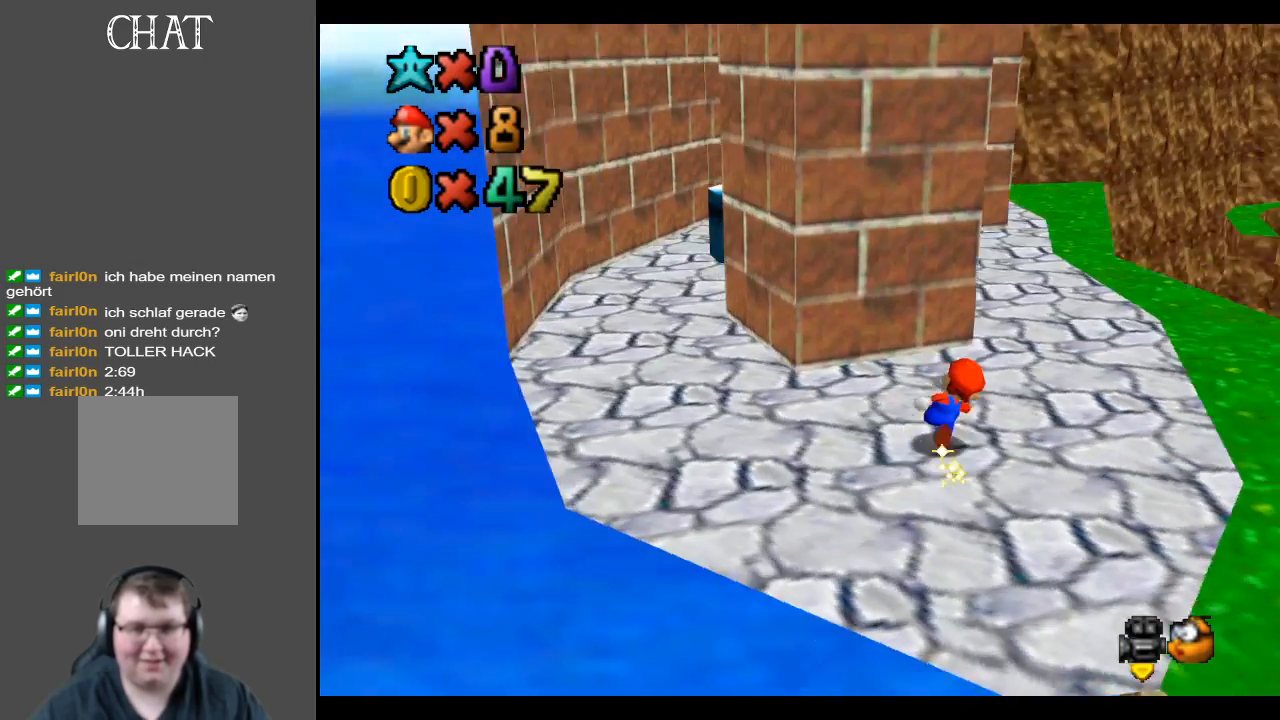
{"buttons": [], "left_stick": "up-right", "right_stick": "center", "events": [[50, "Y", "up"], [283, "left_stick", "up"], [350, "B", "down"], [483, "B", "up"], [500, "left_stick", "up-right"]]}
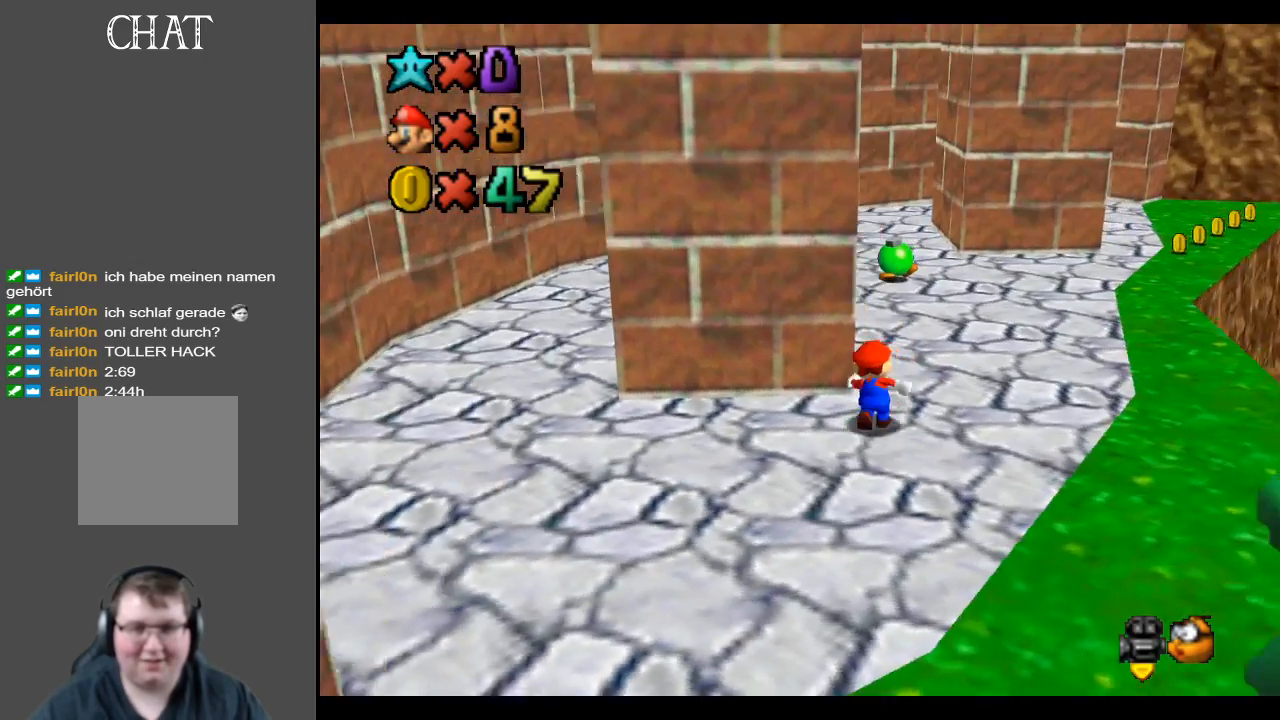
{"buttons": [], "left_stick": "up", "right_stick": "center", "events": [[400, "left_stick", "up"]]}
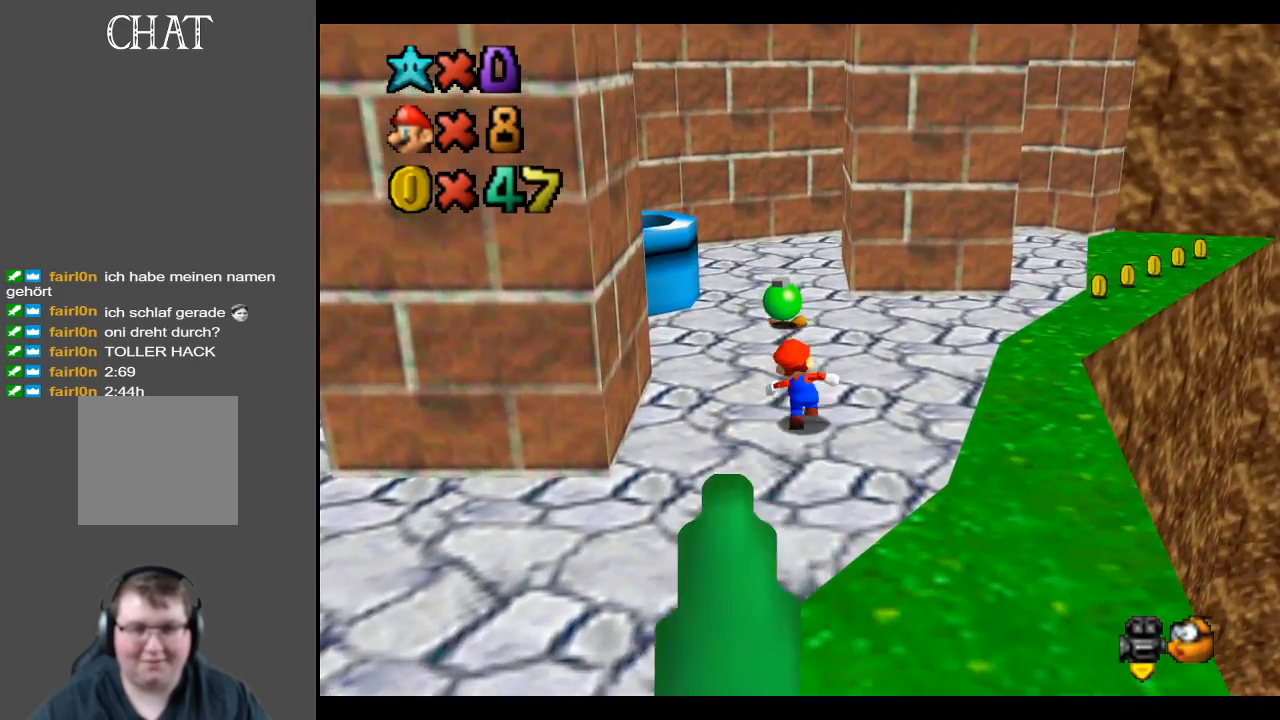
{"buttons": ["X"], "left_stick": "center", "right_stick": "center", "events": [[450, "left_stick", "center"], [500, "X", "down"]]}
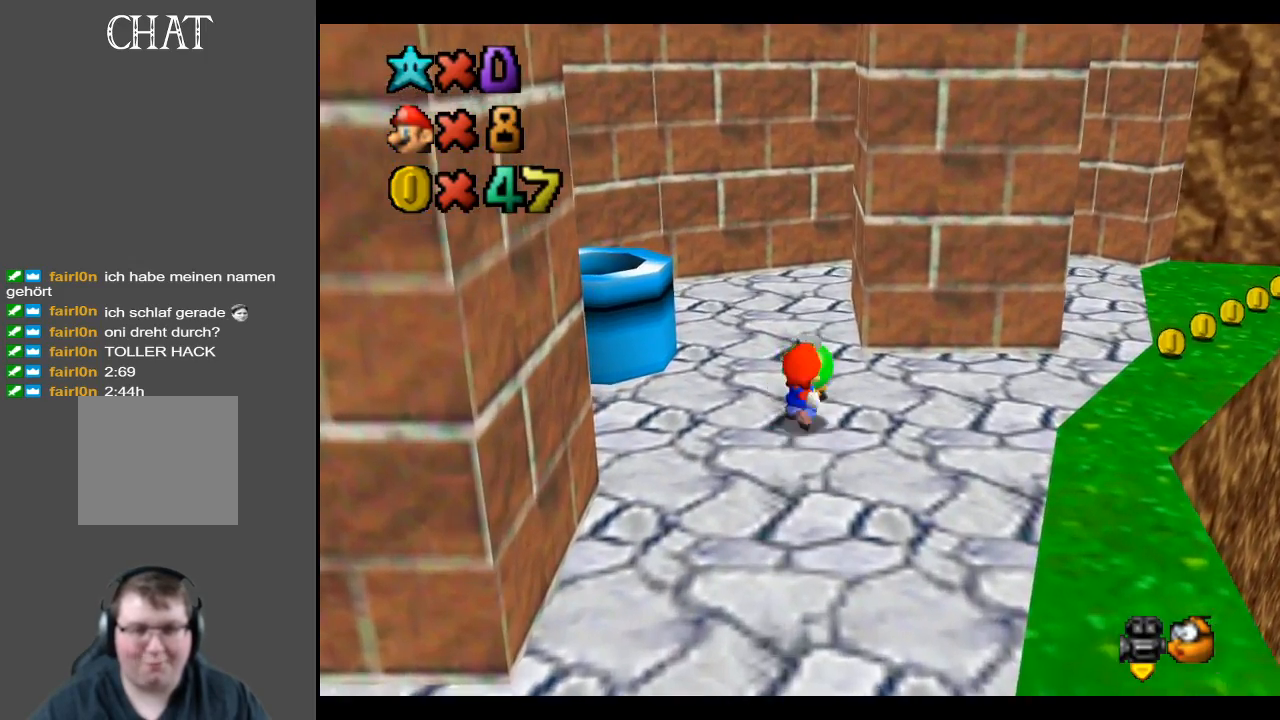
{"buttons": [], "left_stick": "up-right", "right_stick": "center", "events": [[217, "X", "up"], [483, "left_stick", "up-right"]]}
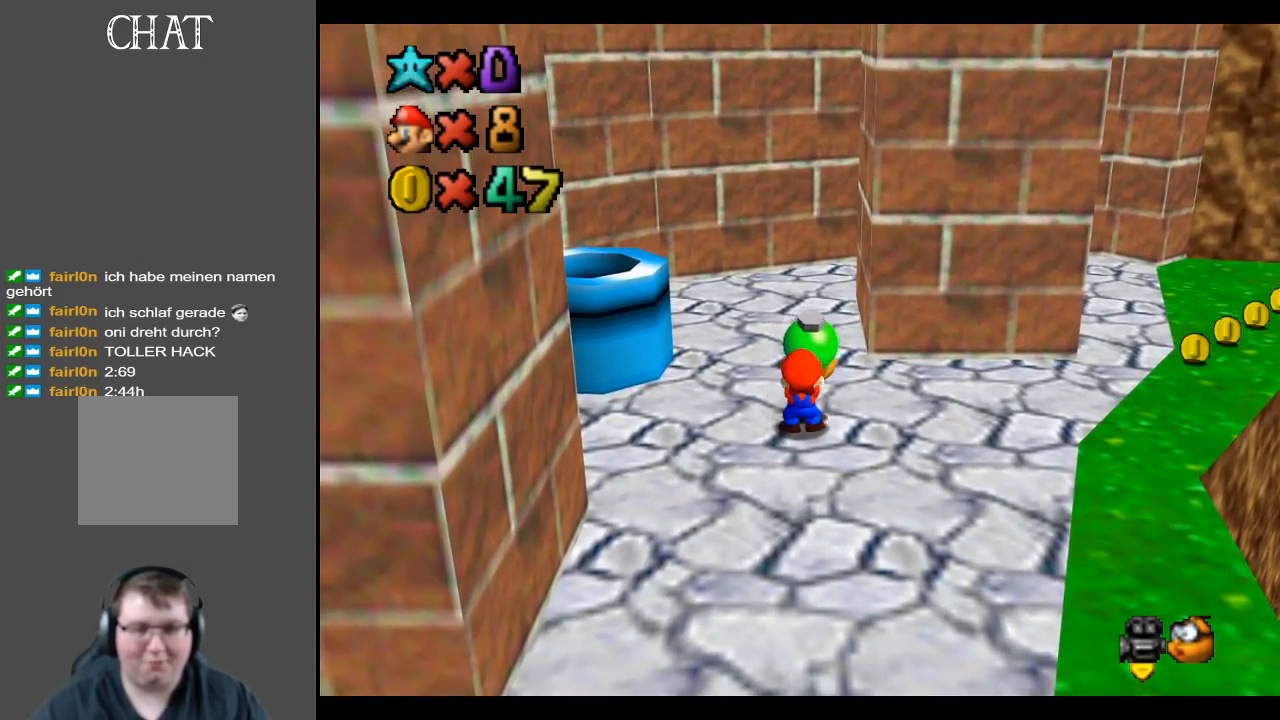
{"buttons": [], "left_stick": "center", "right_stick": "center", "events": [[183, "A", "down"], [200, "X", "down"], [317, "A", "up"], [350, "left_stick", "center"], [367, "X", "up"]]}
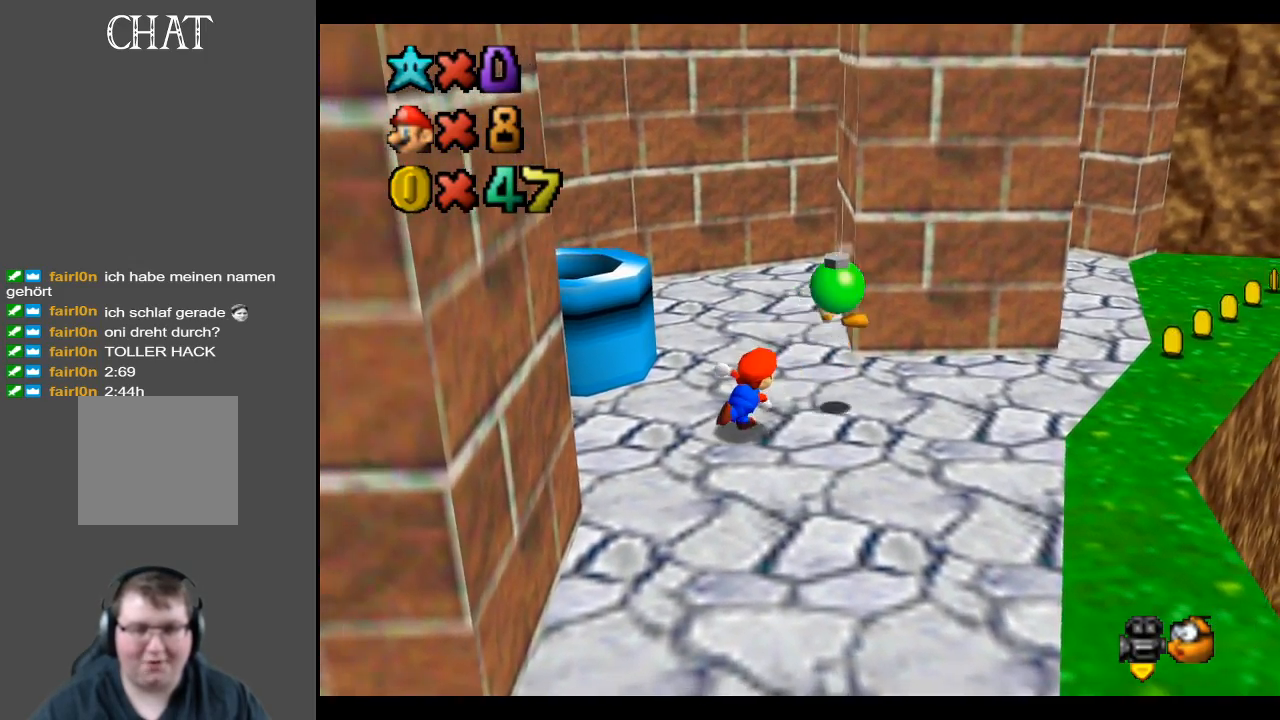
{"buttons": [], "left_stick": "center", "right_stick": "center", "events": [[283, "left_stick", "right"], [317, "Y", "down"], [433, "Y", "up"], [483, "left_stick", "center"]]}
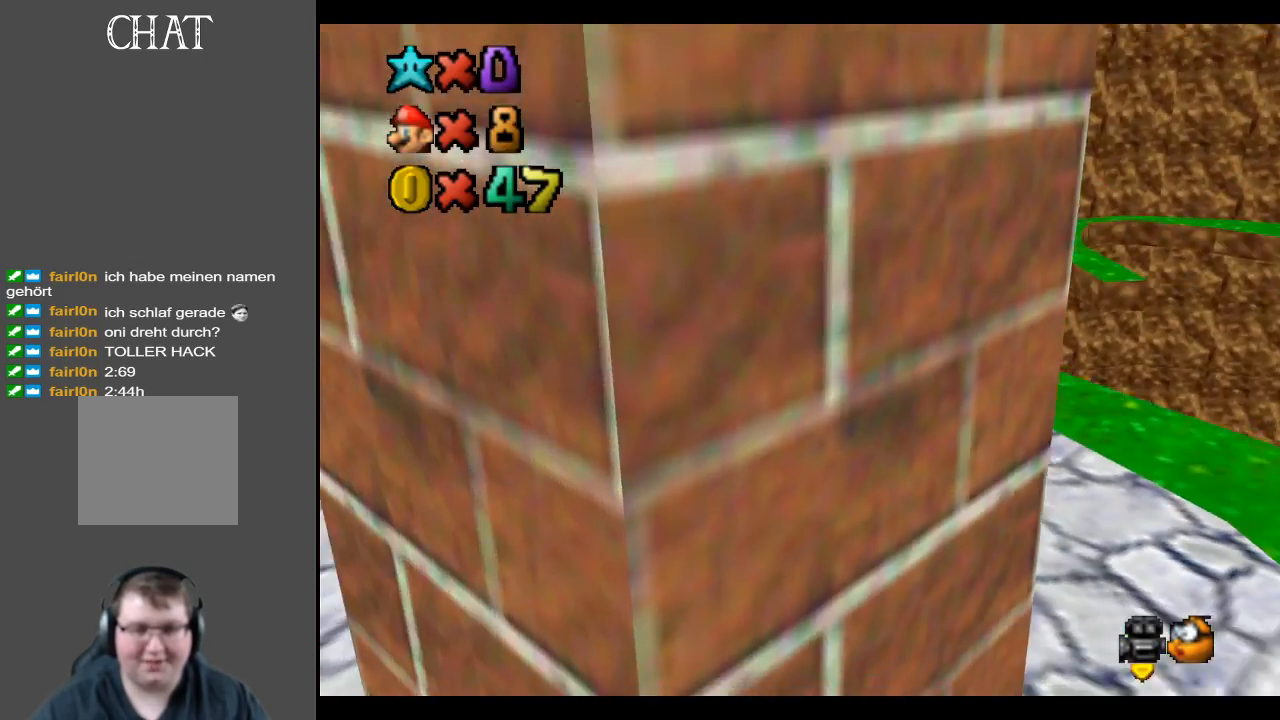
{"buttons": [], "left_stick": "up-right", "right_stick": "center", "events": [[217, "B", "down"], [300, "left_stick", "up-right"], [367, "B", "up"]]}
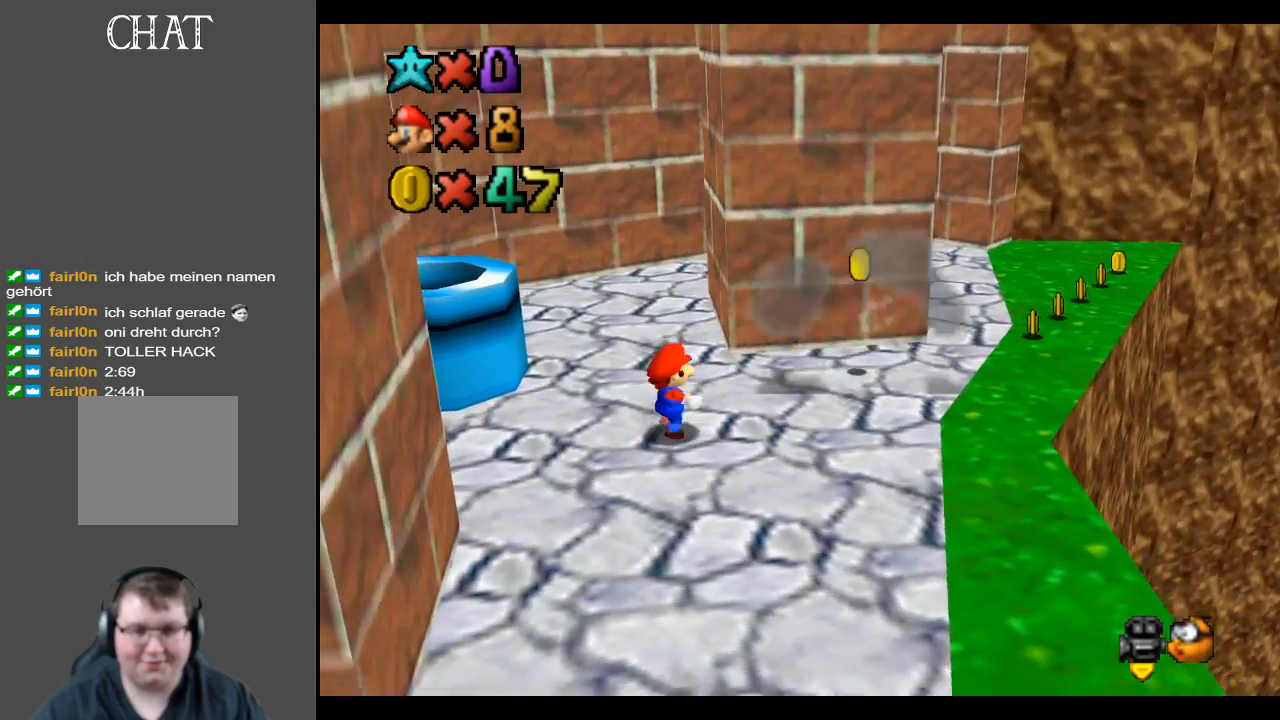
{"buttons": [], "left_stick": "up-right", "right_stick": "center", "events": []}
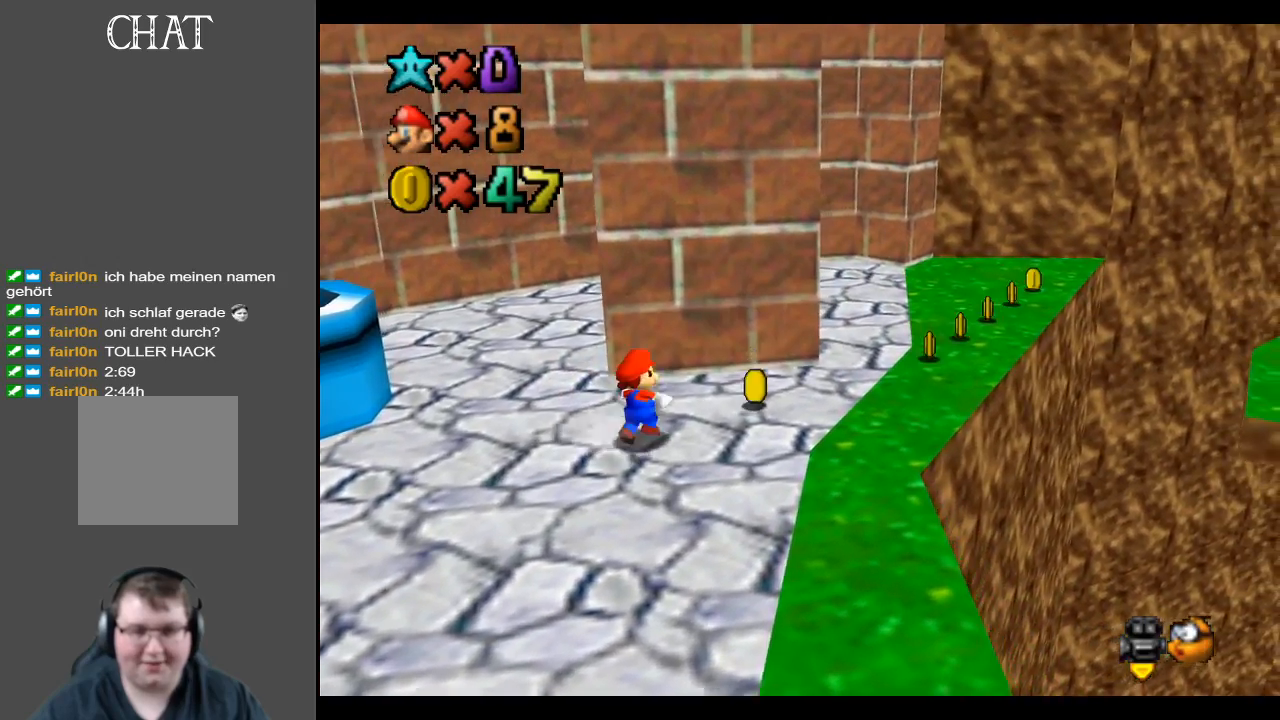
{"buttons": ["Y"], "left_stick": "up-right", "right_stick": "center", "events": [[250, "left_stick", "right"], [417, "Y", "down"], [433, "left_stick", "up-right"]]}
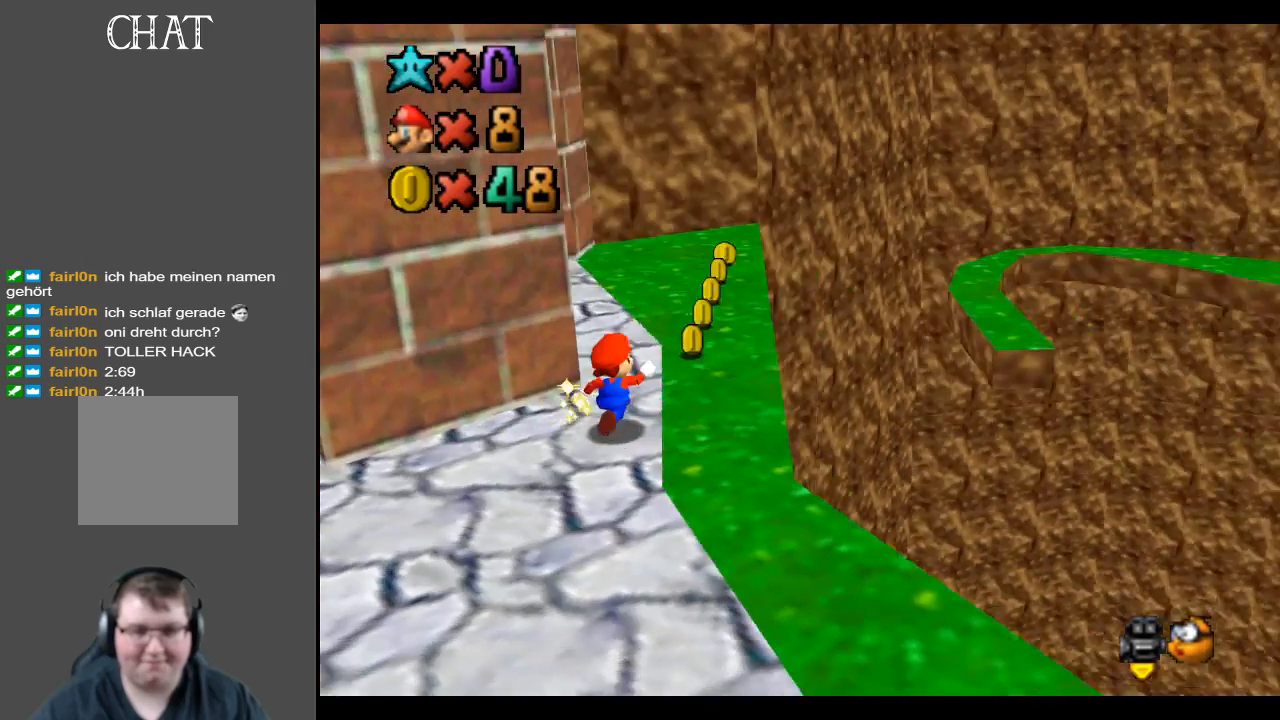
{"buttons": [], "left_stick": "up", "right_stick": "center", "events": [[67, "Y", "up"], [217, "left_stick", "up"]]}
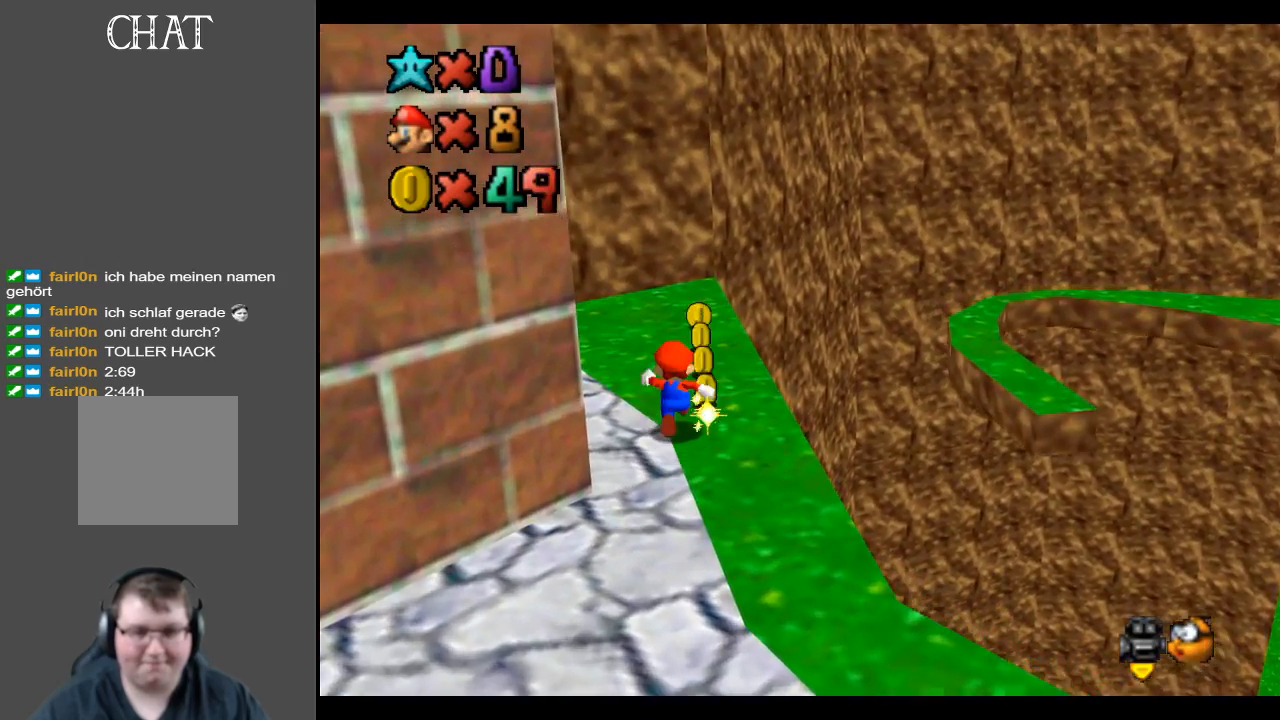
{"buttons": ["Y"], "left_stick": "up", "right_stick": "center", "events": [[367, "Y", "down"]]}
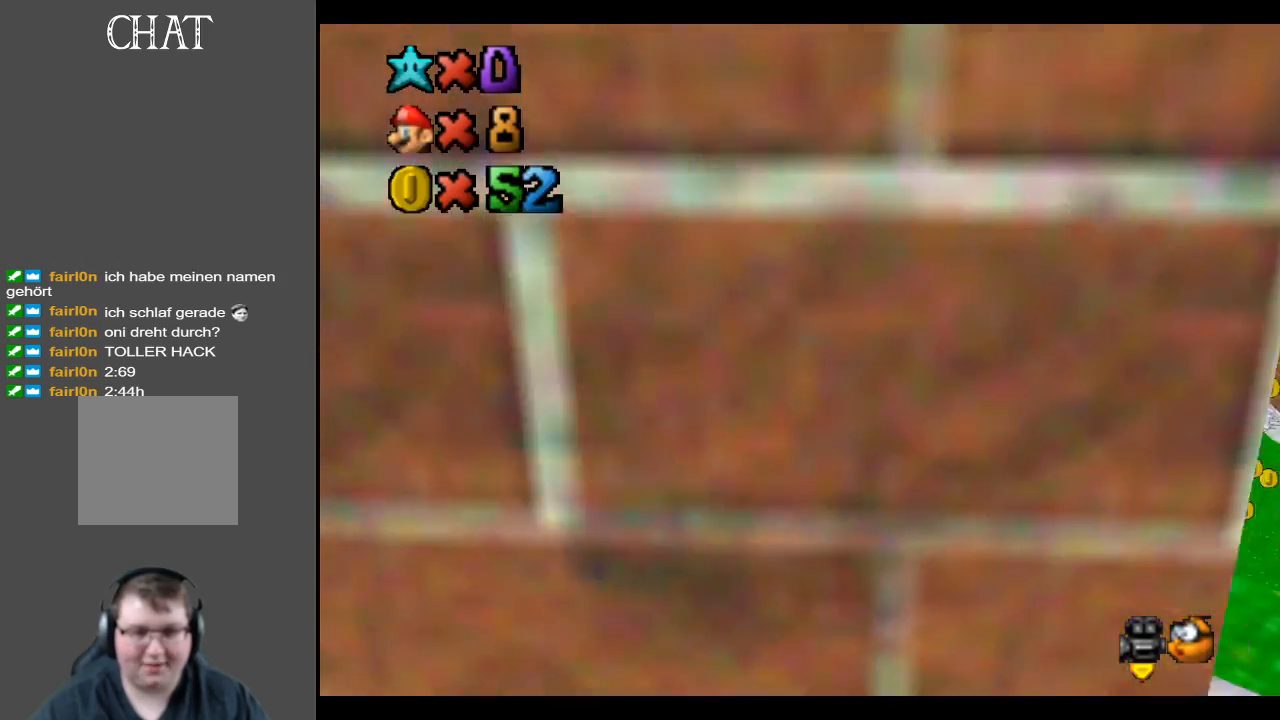
{"buttons": [], "left_stick": "center", "right_stick": "center", "events": [[17, "Y", "up"], [33, "left_stick", "center"], [83, "Y", "down"], [250, "Y", "up"]]}
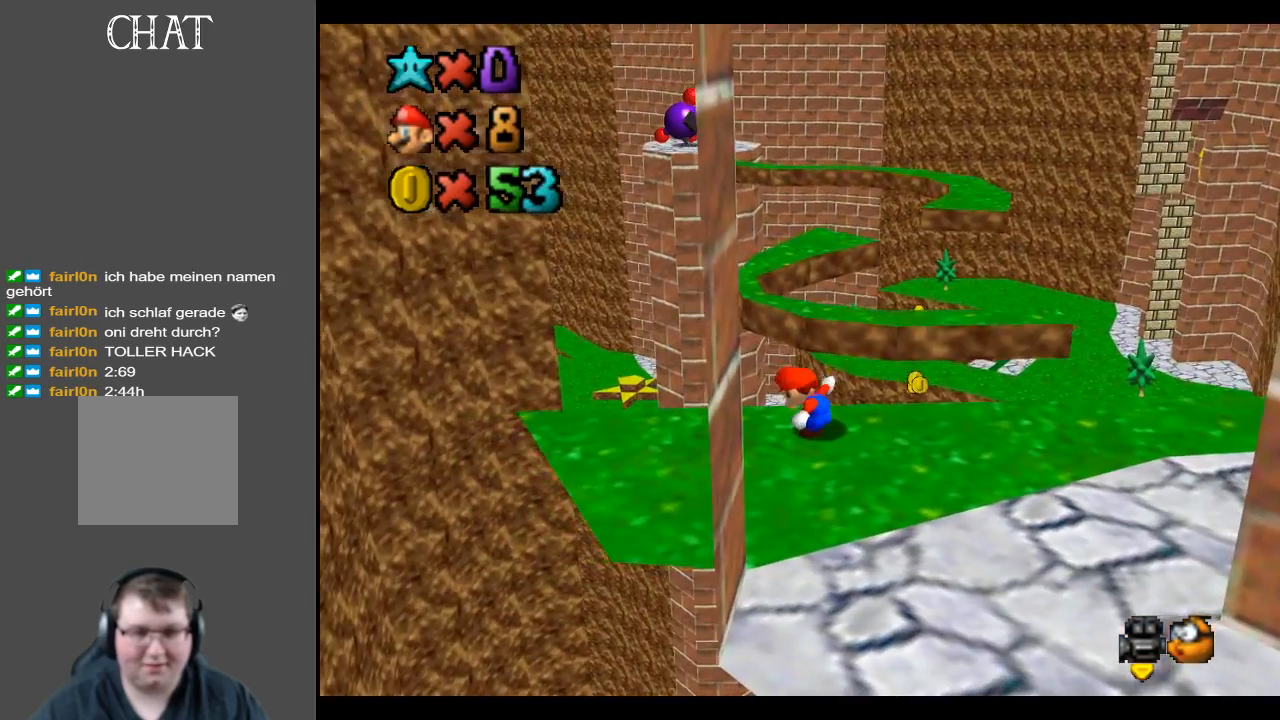
{"buttons": [], "left_stick": "center", "right_stick": "center", "events": []}
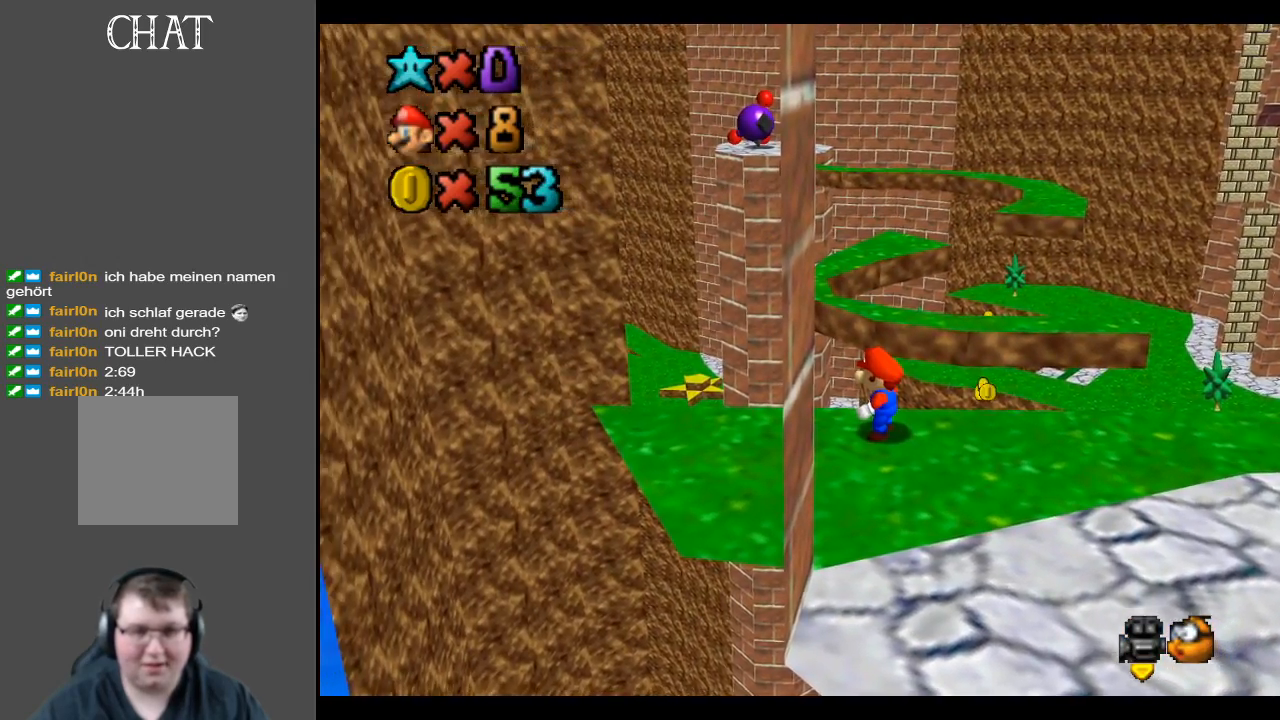
{"buttons": [], "left_stick": "right", "right_stick": "center", "events": [[367, "left_stick", "right"]]}
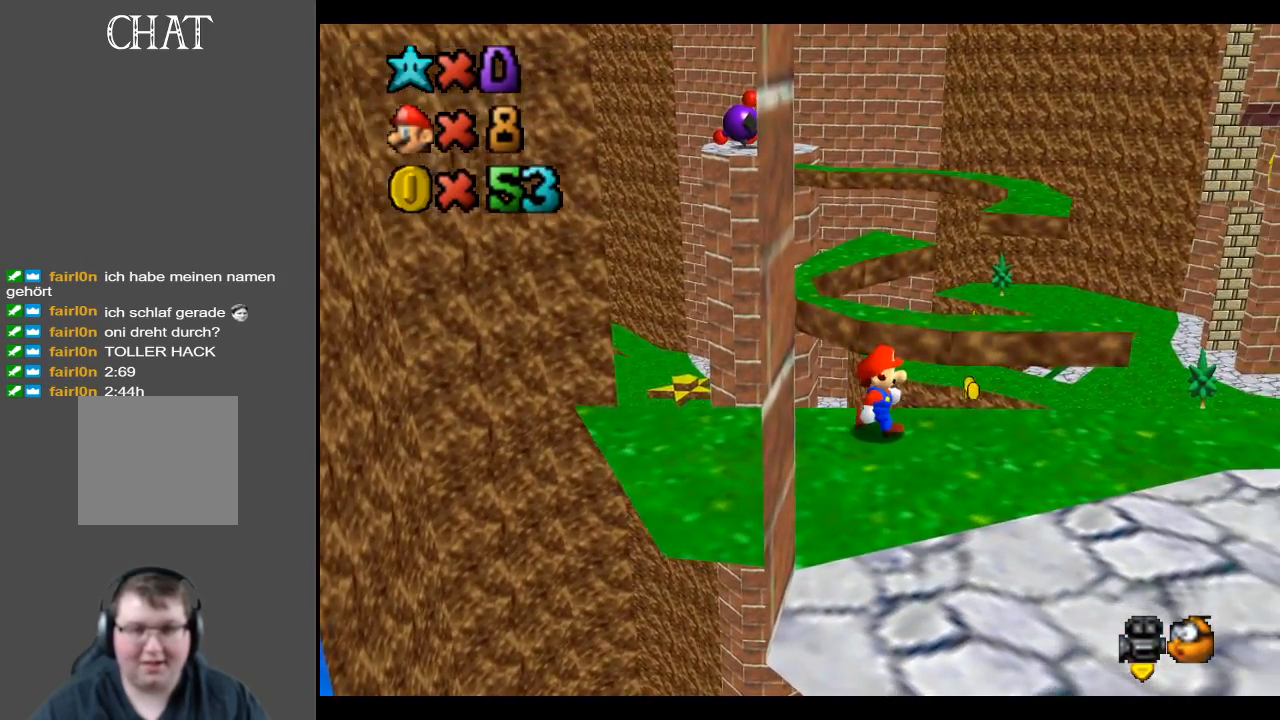
{"buttons": [], "left_stick": "right", "right_stick": "center", "events": []}
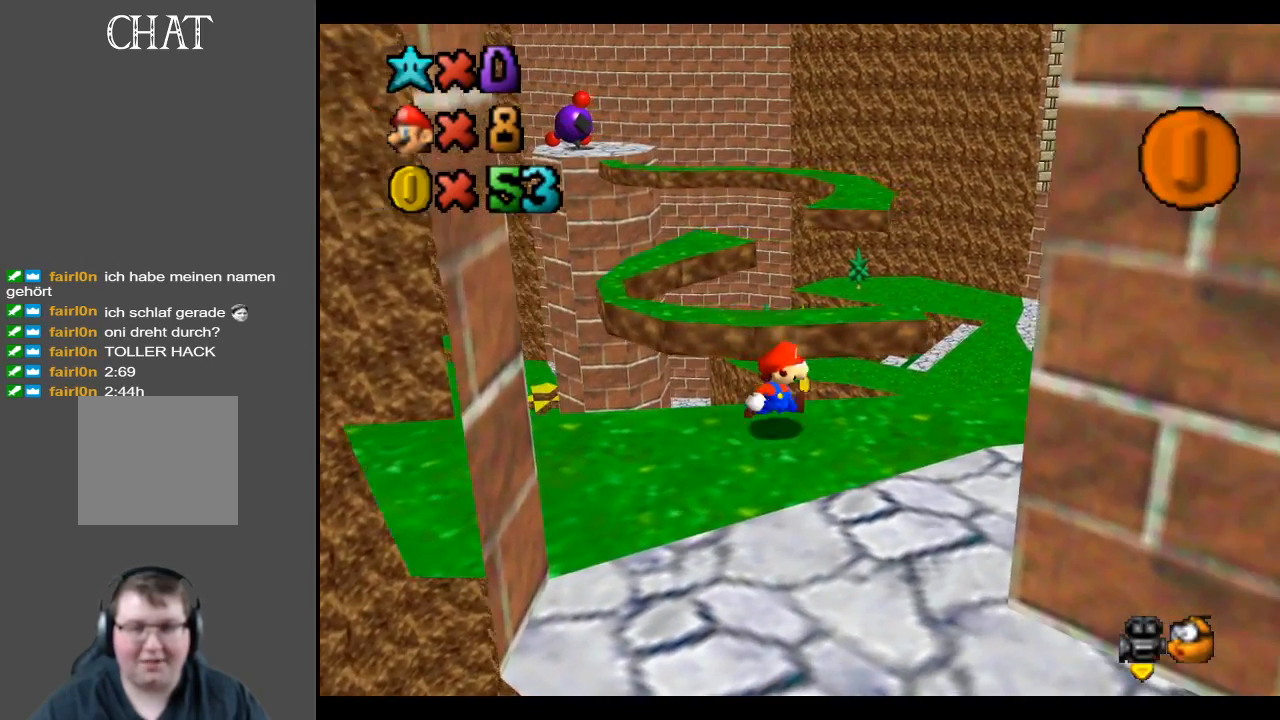
{"buttons": [], "left_stick": "center", "right_stick": "center", "events": [[100, "left_stick", "center"]]}
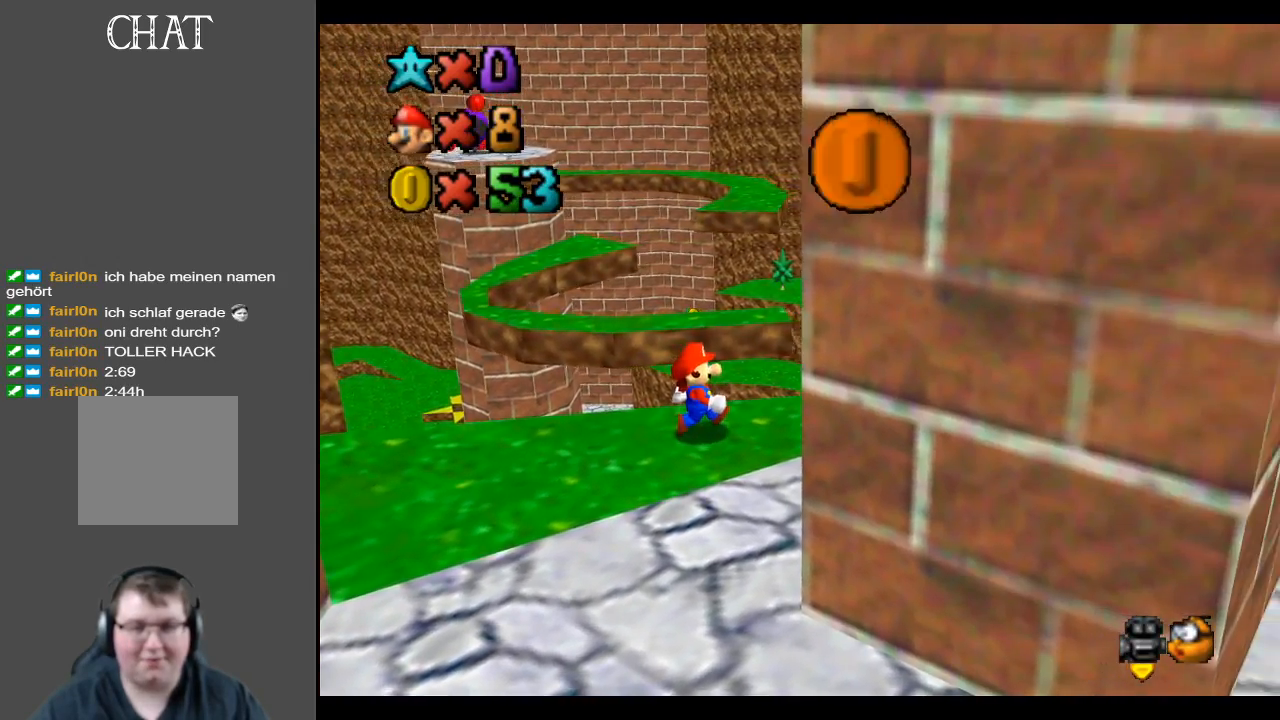
{"buttons": [], "left_stick": "down-left", "right_stick": "center", "events": [[167, "left_stick", "down-left"]]}
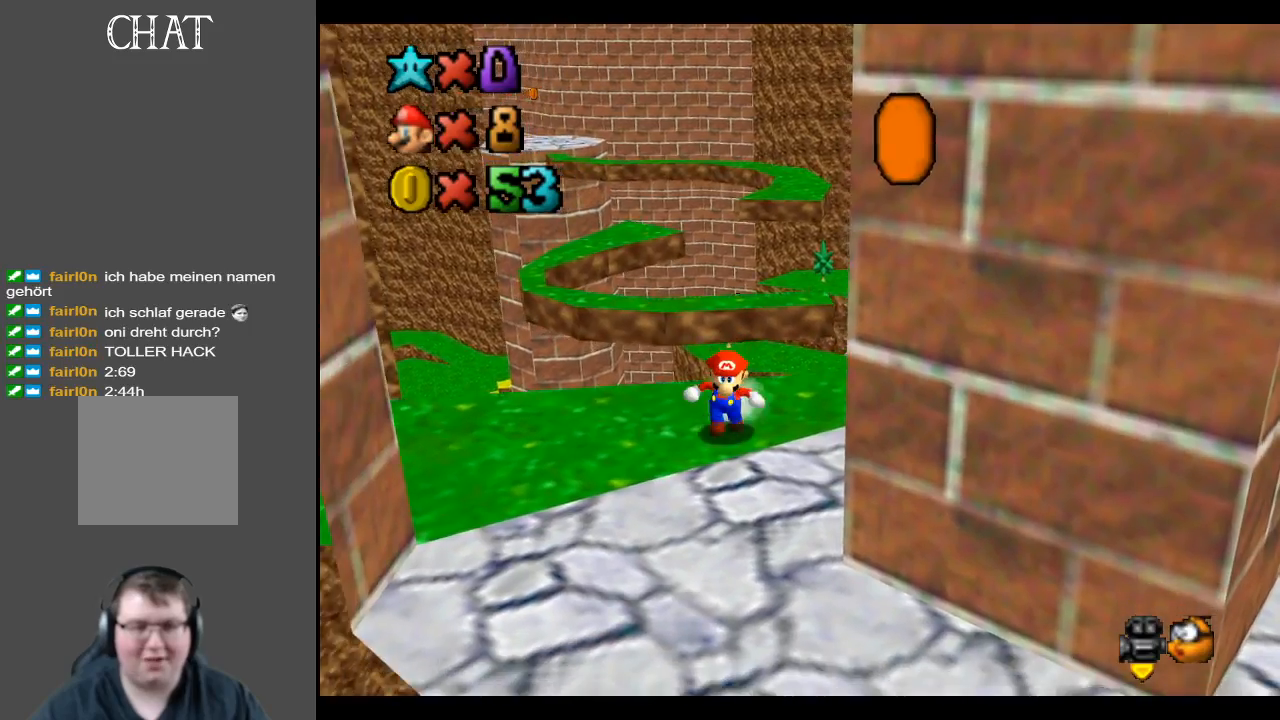
{"buttons": [], "left_stick": "down-right", "right_stick": "center", "events": [[33, "left_stick", "down"], [483, "left_stick", "down-right"]]}